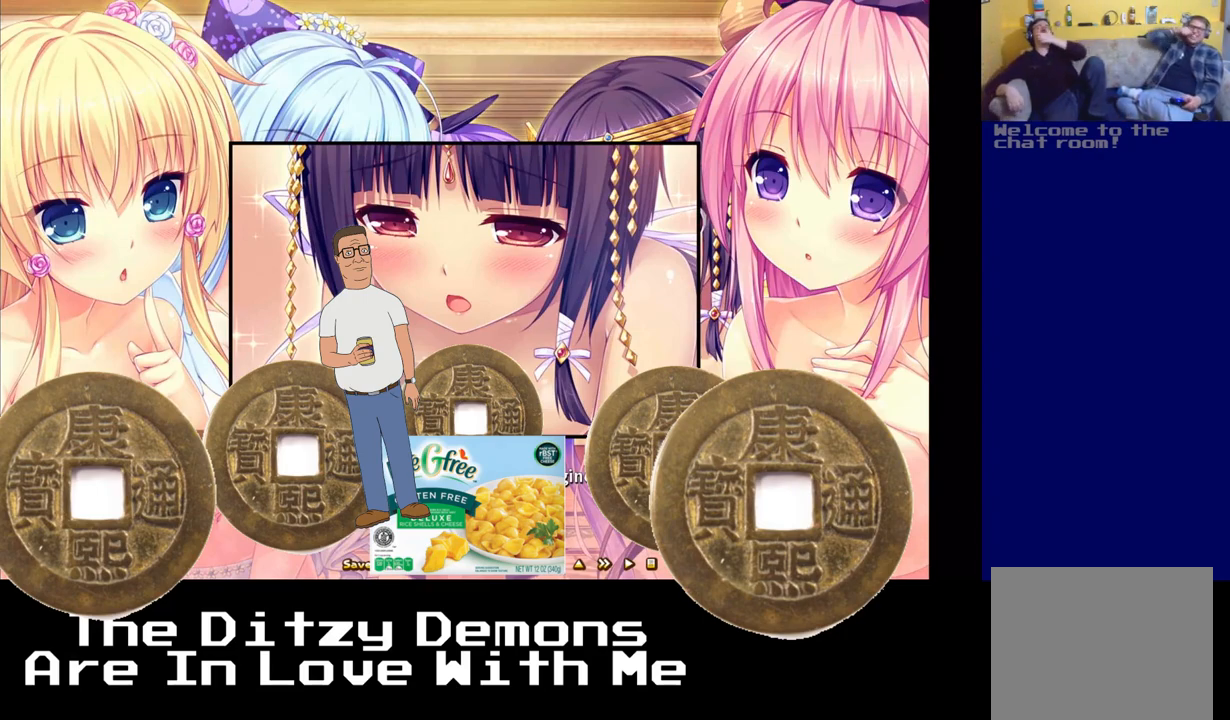
Gameplay with a controller (Xbox layout); each line is a JSON object with the inputs held at the frame after it. "events" lists button and stick changes between this image and that frame as [ms after this image, input, new state], when the widget could be followed in between. Not read: right_stick.
{"buttons": ["R3"], "left_stick": "center", "events": [[483, "R3", "down"]]}
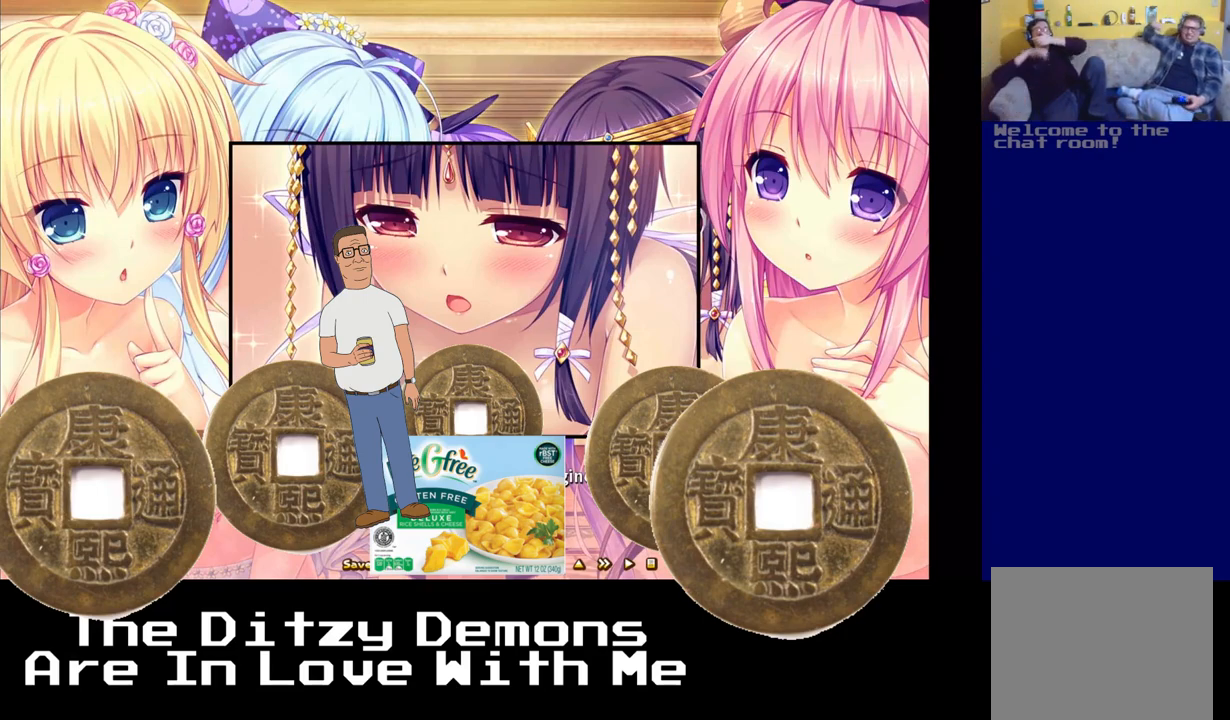
{"buttons": [], "left_stick": "center", "events": [[33, "R3", "up"], [100, "R3", "down"], [150, "R3", "up"], [200, "L3", "down"], [250, "L3", "up"], [317, "L3", "down"], [367, "L3", "up"], [433, "L3", "down"], [483, "L3", "up"]]}
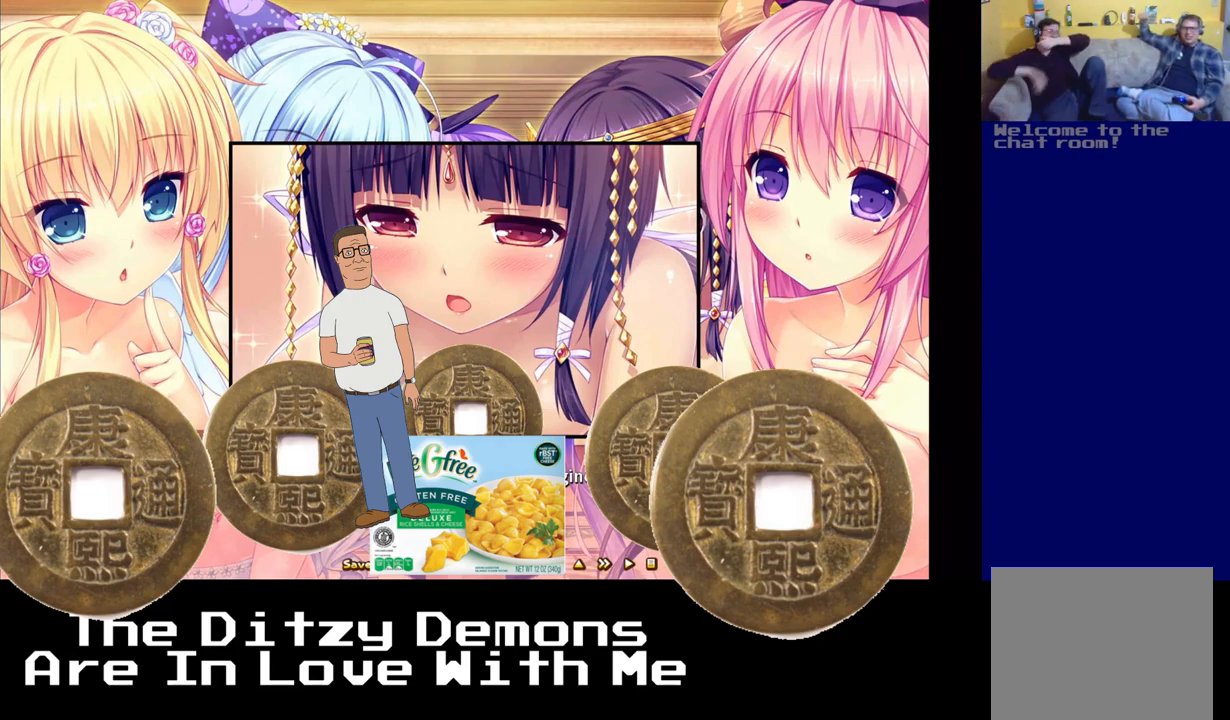
{"buttons": ["DPAD_RIGHT"], "left_stick": "center"}
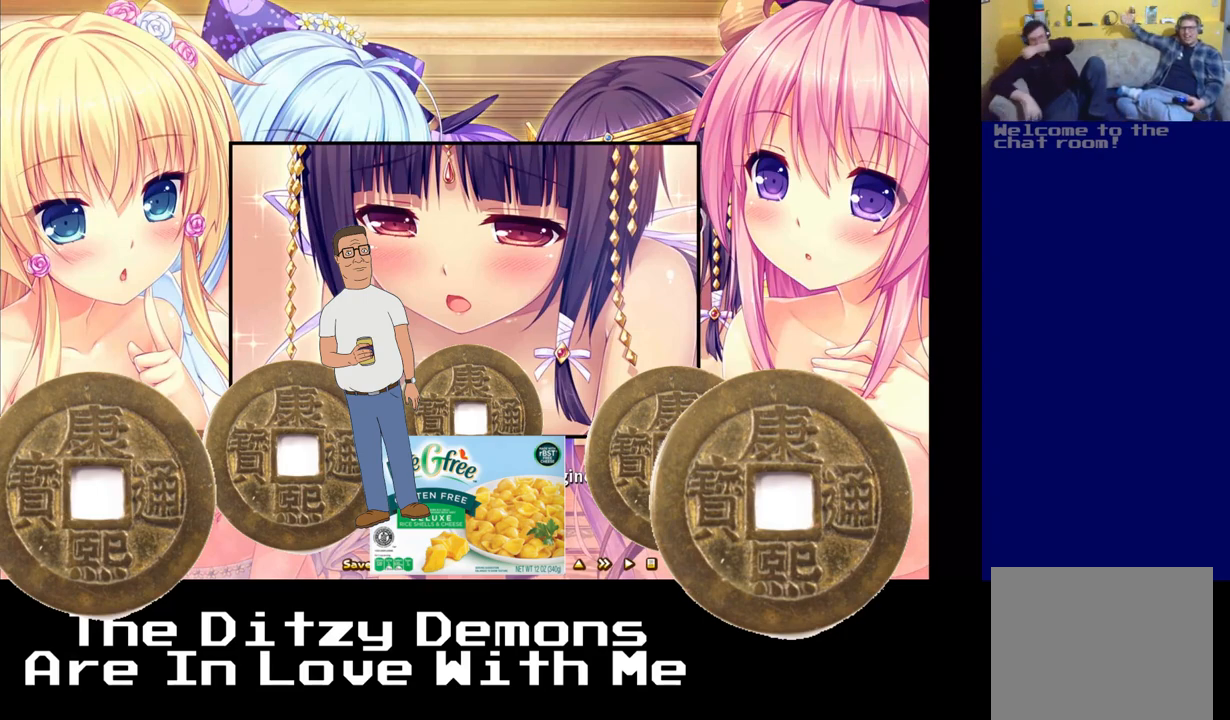
{"buttons": [], "left_stick": "center", "events": [[33, "DPAD_RIGHT", "up"], [100, "DPAD_DOWN", "down"], [100, "DPAD_LEFT", "down"], [133, "DPAD_DOWN", "up"], [133, "DPAD_LEFT", "up"], [200, "DPAD_DOWN", "down"], [250, "DPAD_DOWN", "up"], [317, "DPAD_DOWN", "down"], [367, "DPAD_DOWN", "up"], [417, "B", "down"], [467, "B", "up"]]}
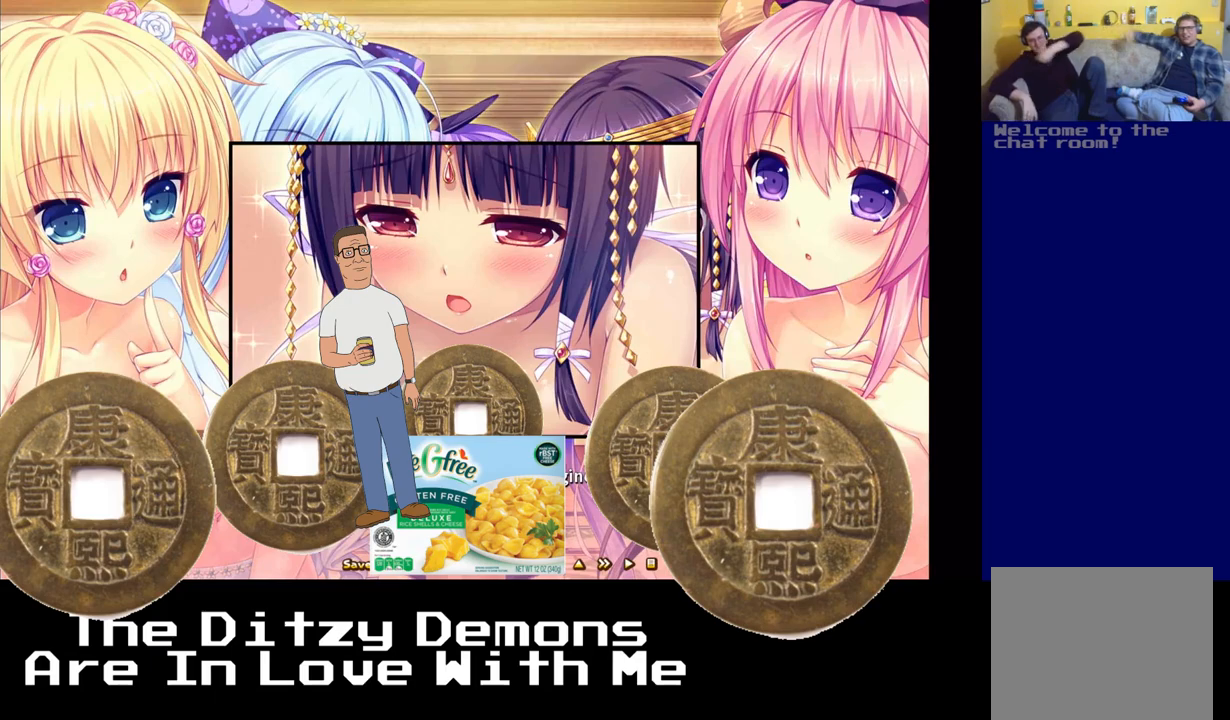
{"buttons": [], "left_stick": "center", "events": [[33, "A", "down"], [83, "A", "up"]]}
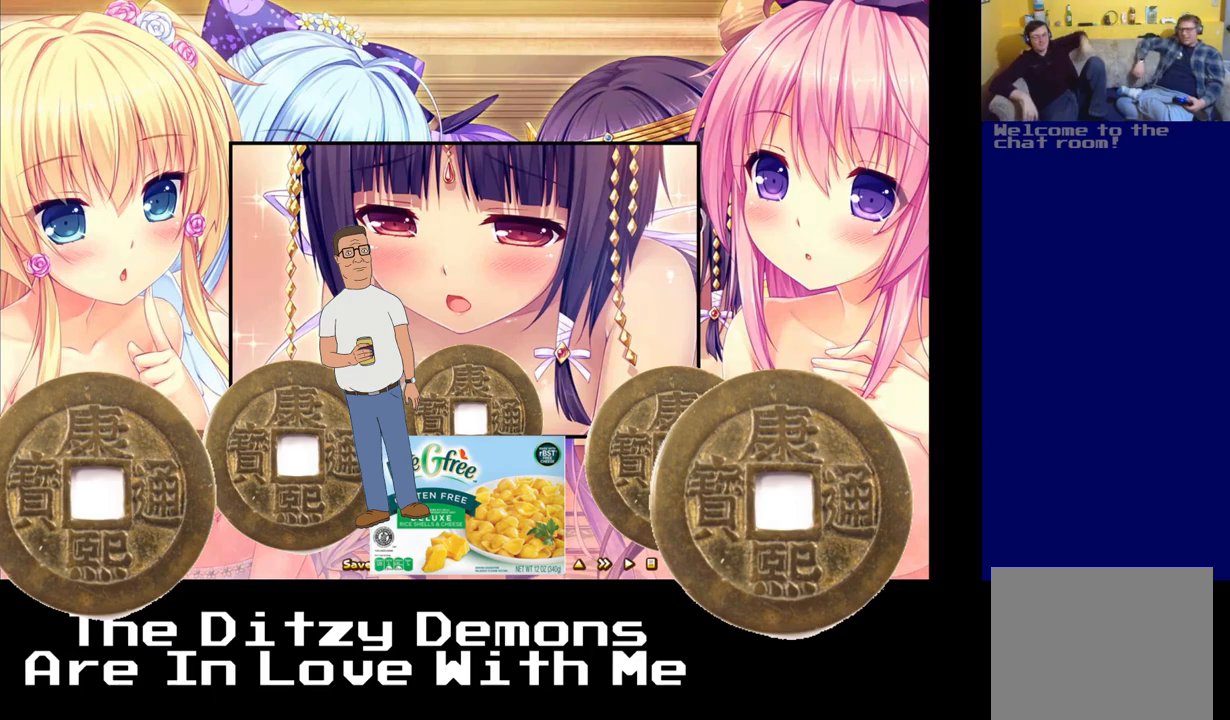
{"buttons": [], "left_stick": "center", "events": []}
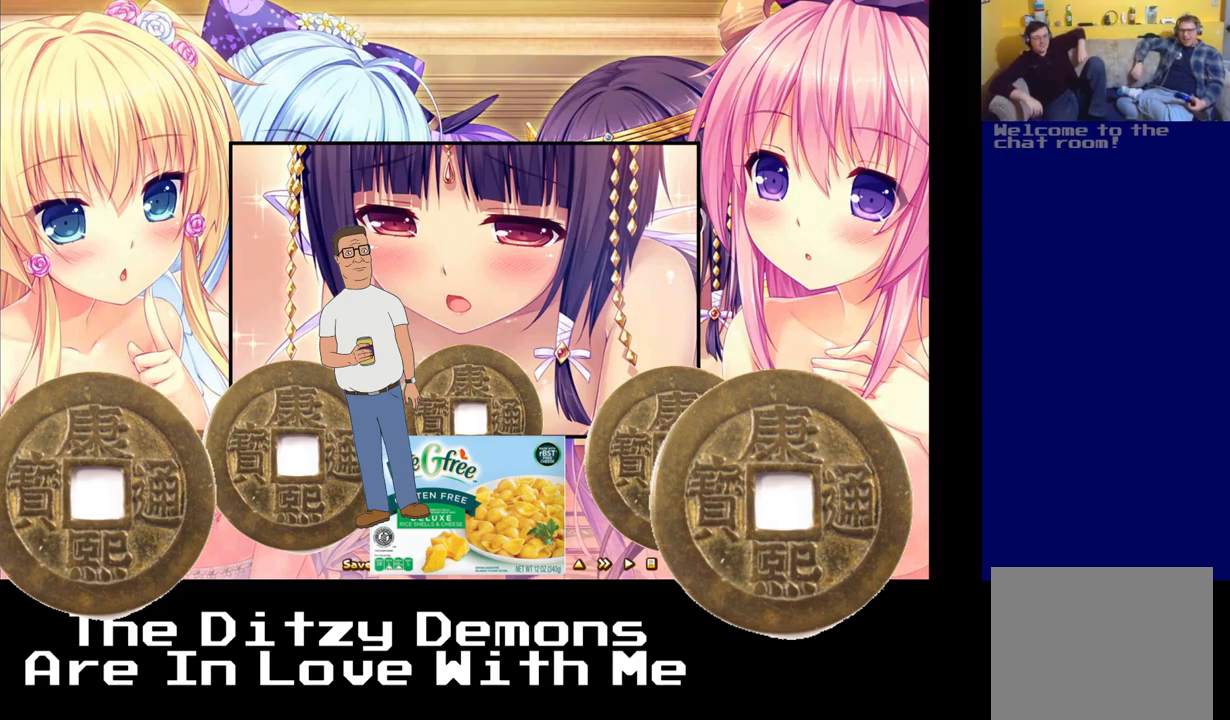
{"buttons": [], "left_stick": "center", "events": []}
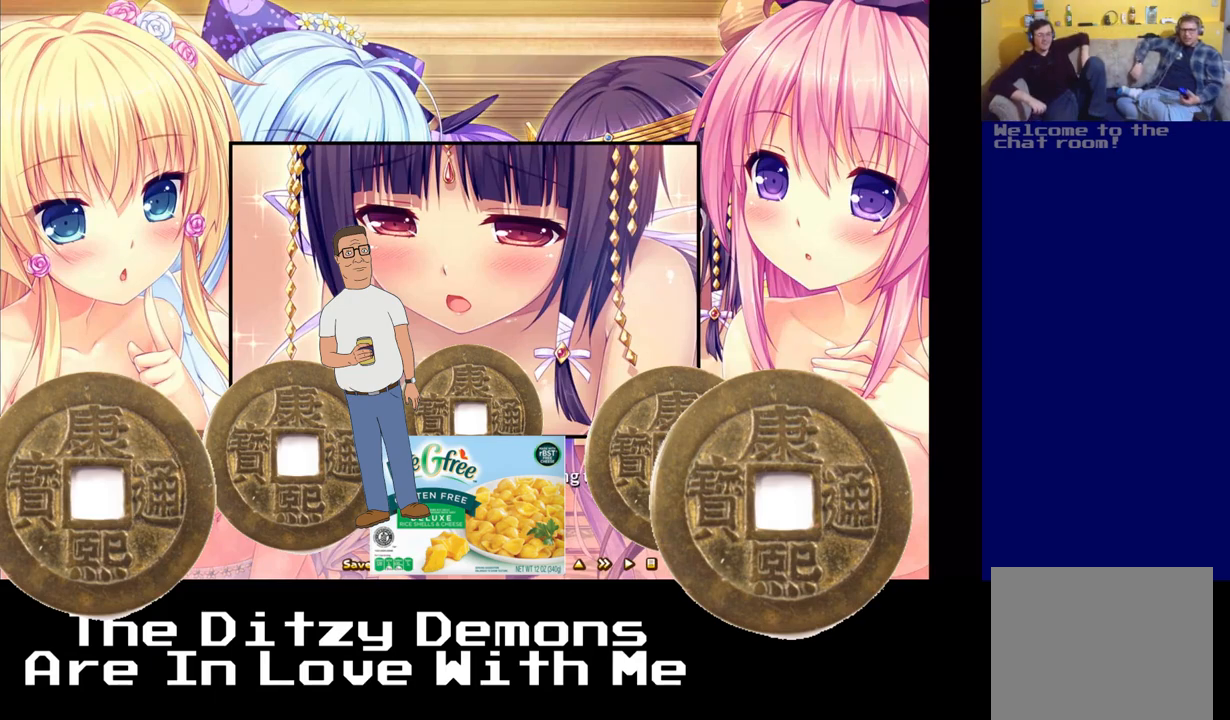
{"buttons": [], "left_stick": "center", "events": []}
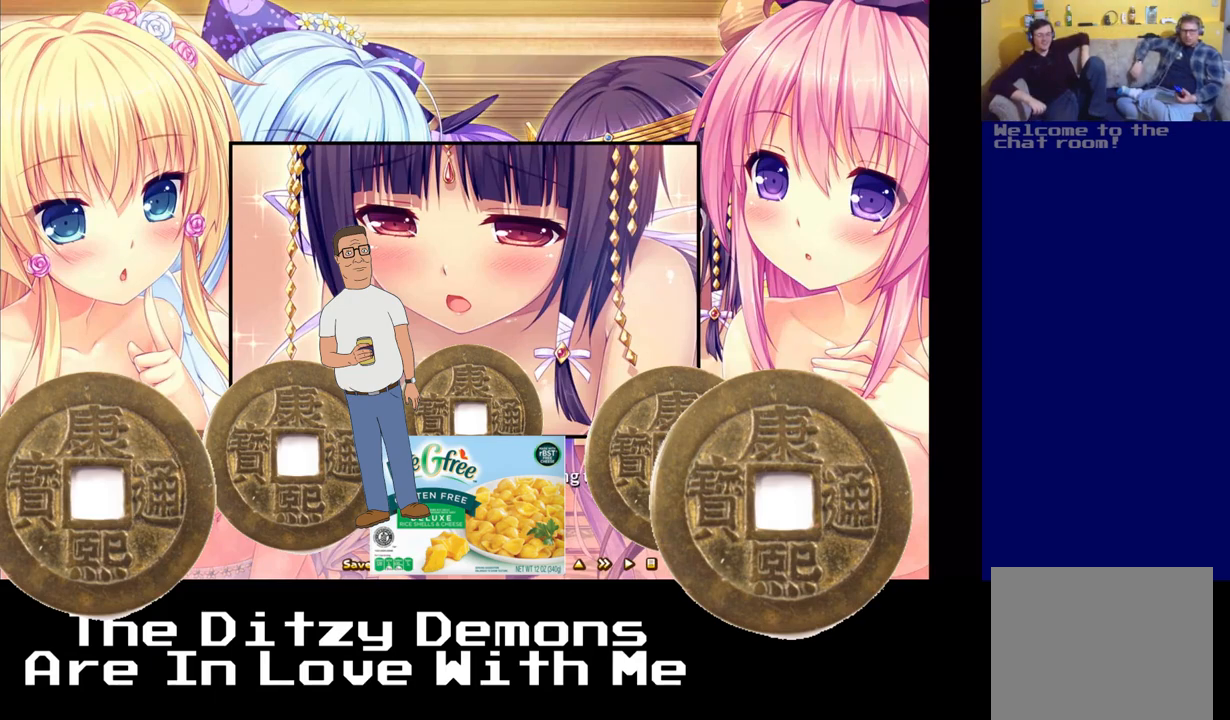
{"buttons": [], "left_stick": "center", "events": []}
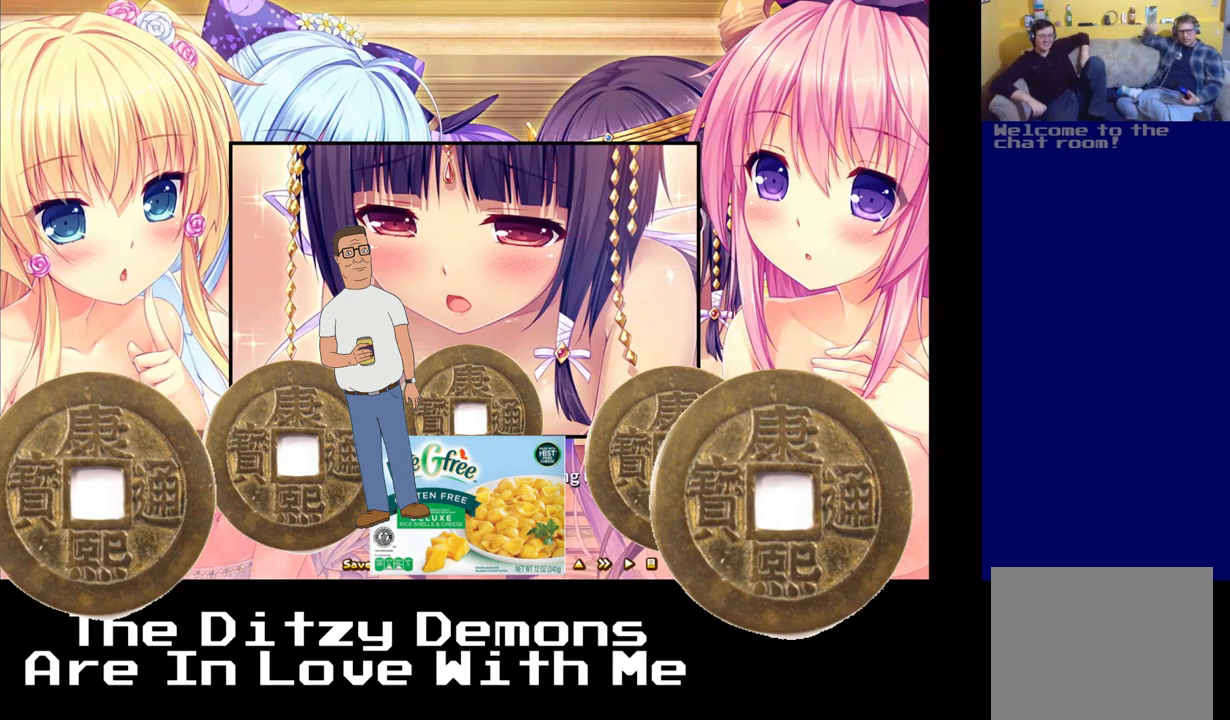
{"buttons": [], "left_stick": "center", "events": []}
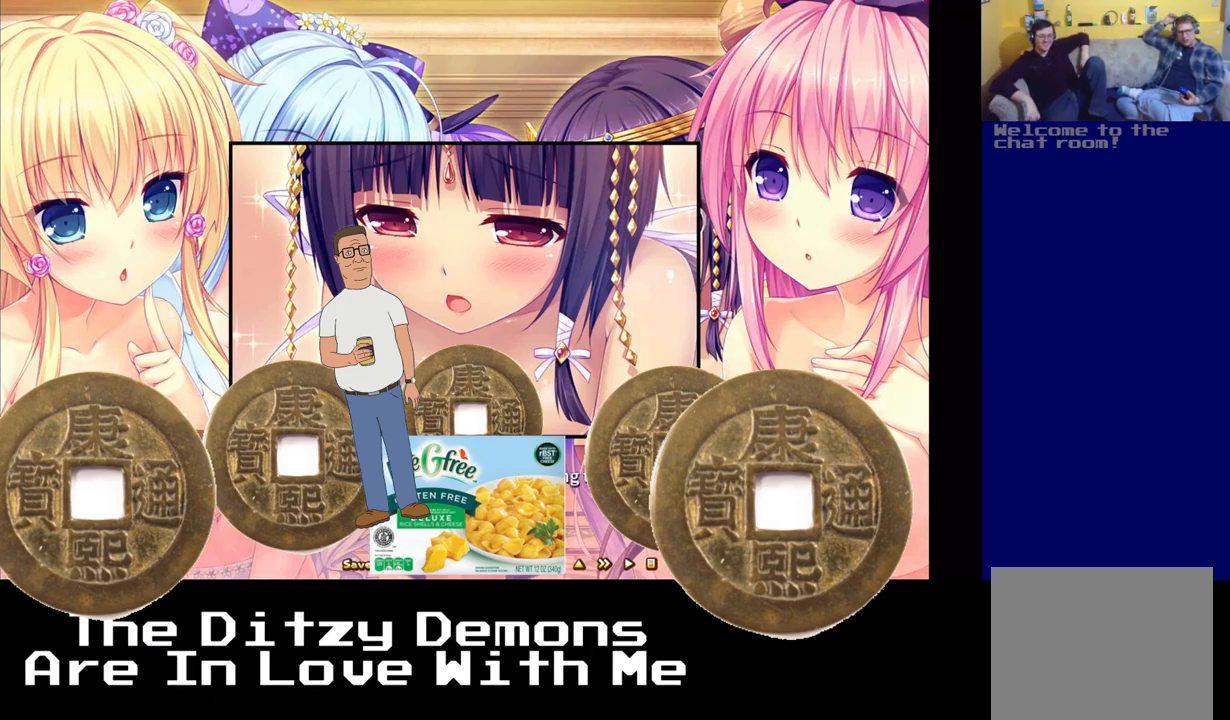
{"buttons": [], "left_stick": "center", "events": []}
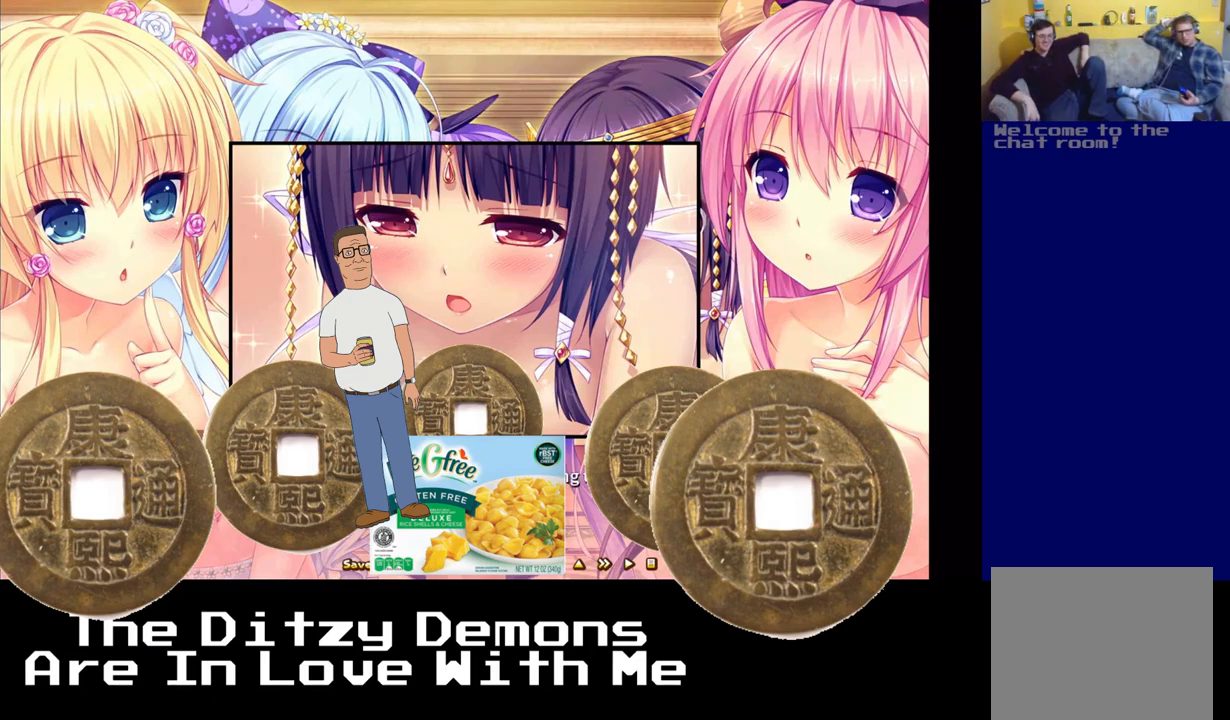
{"buttons": [], "left_stick": "center", "events": []}
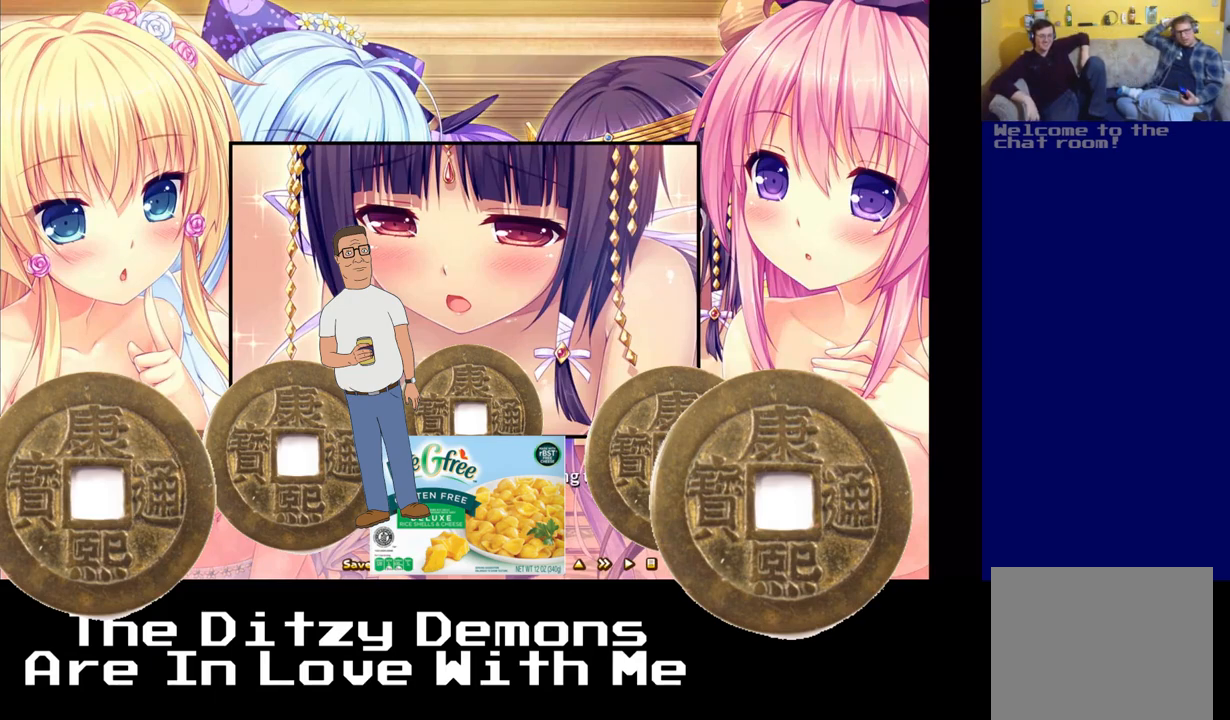
{"buttons": [], "left_stick": "center", "events": []}
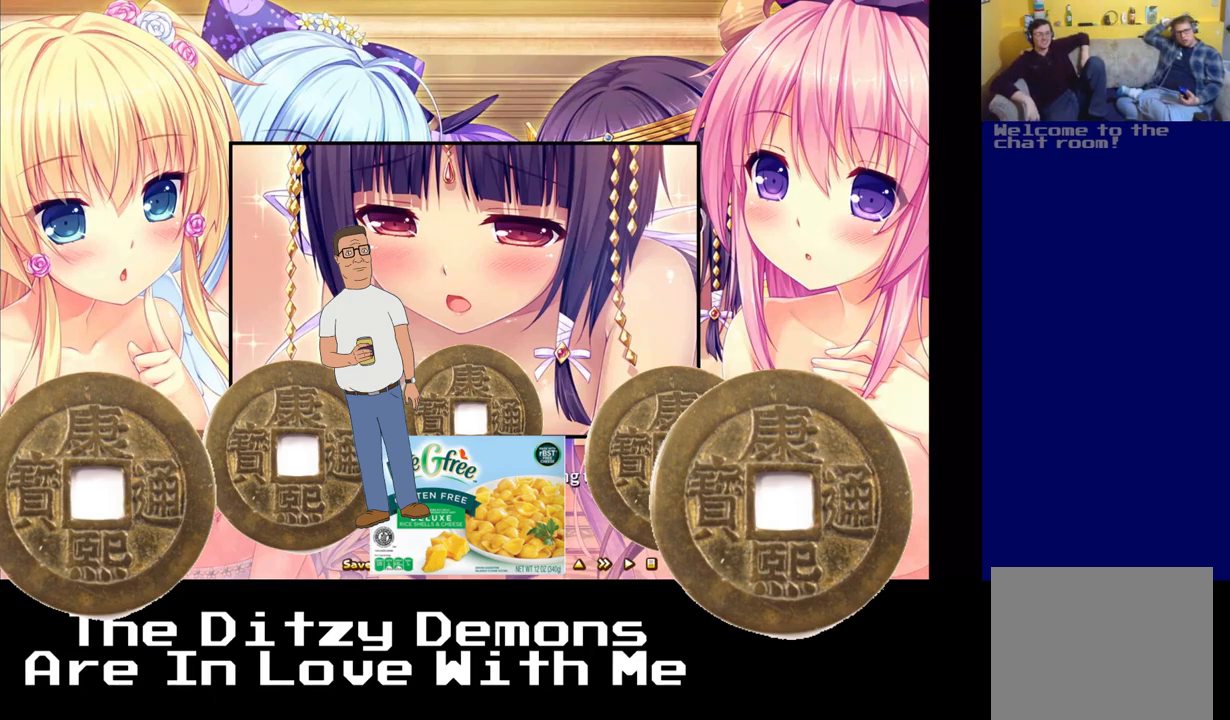
{"buttons": [], "left_stick": "center", "events": [[133, "A", "down"], [250, "A", "up"]]}
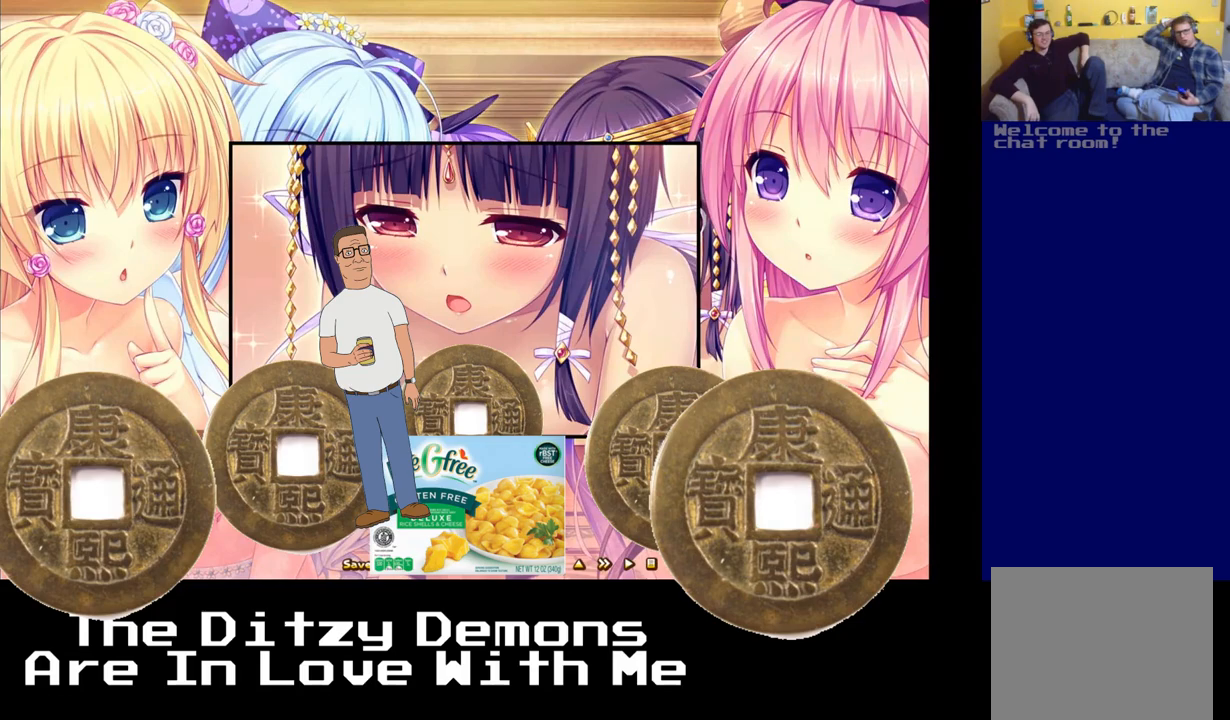
{"buttons": [], "left_stick": "center", "events": []}
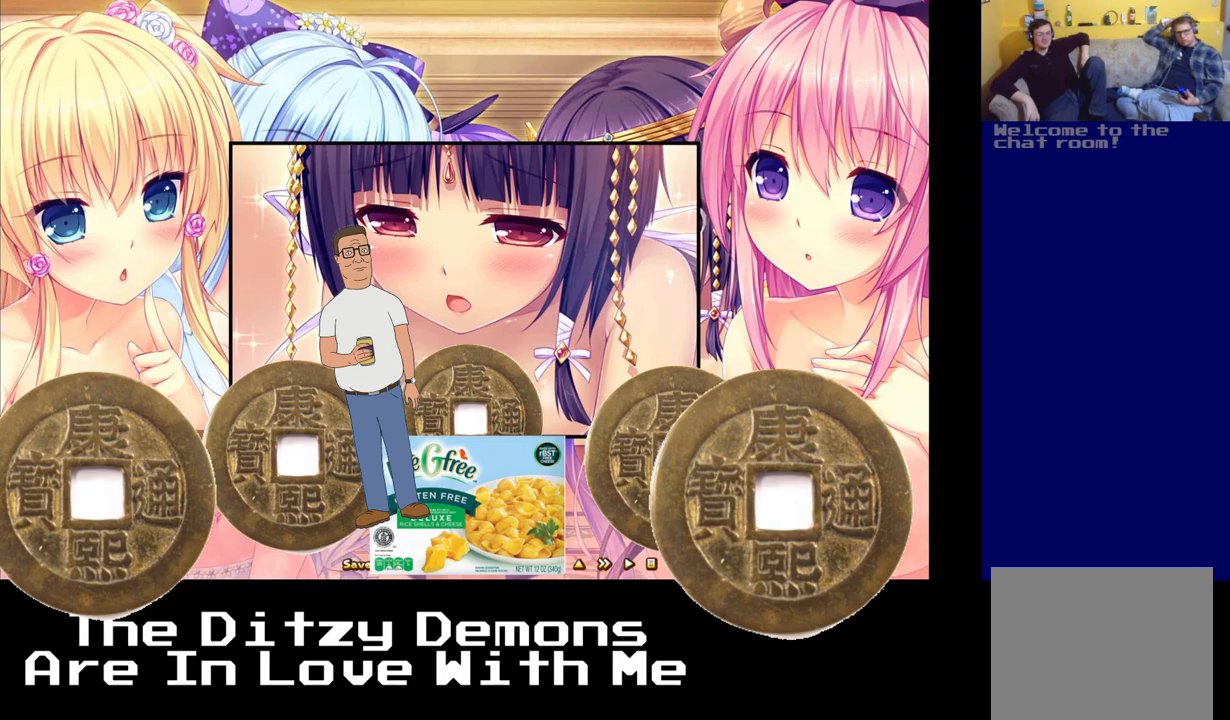
{"buttons": [], "left_stick": "center", "events": []}
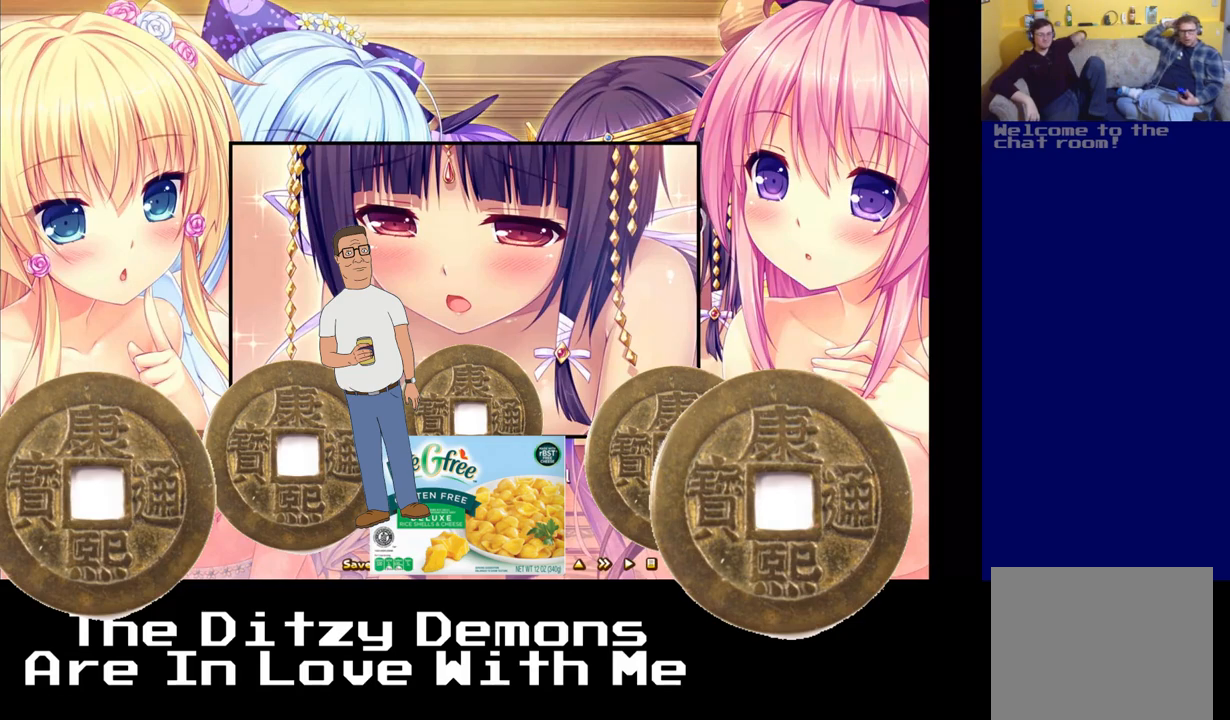
{"buttons": [], "left_stick": "center", "events": []}
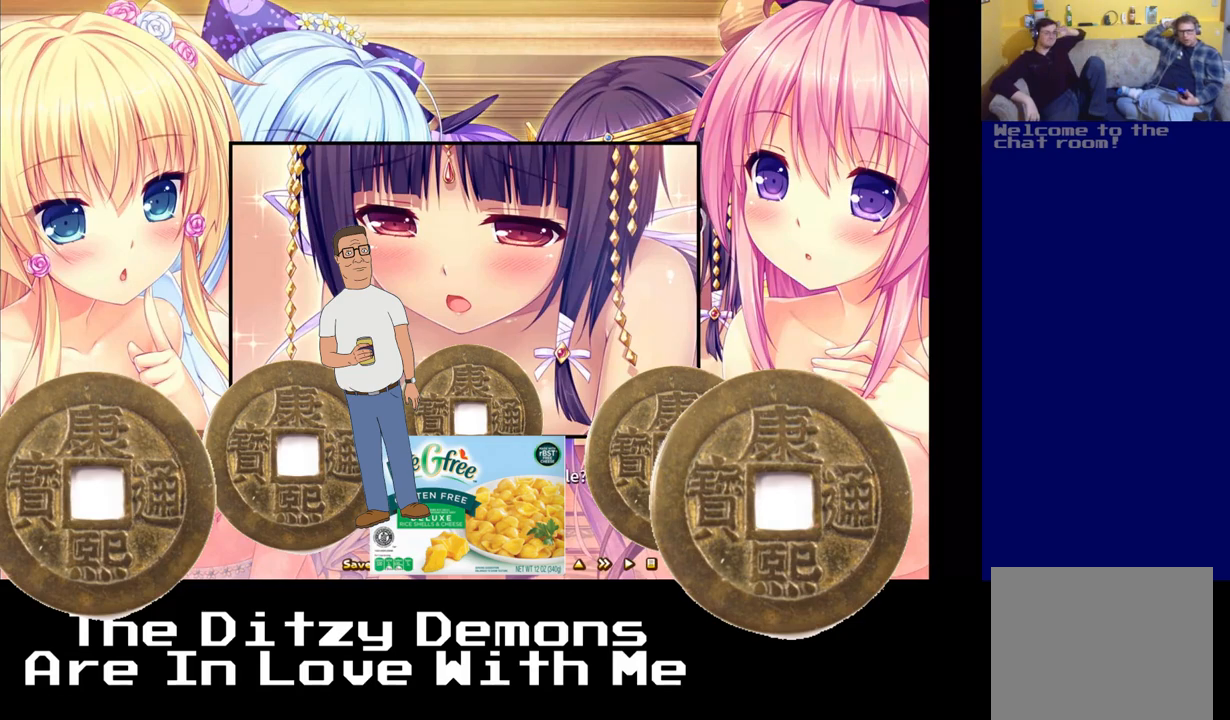
{"buttons": [], "left_stick": "center", "events": []}
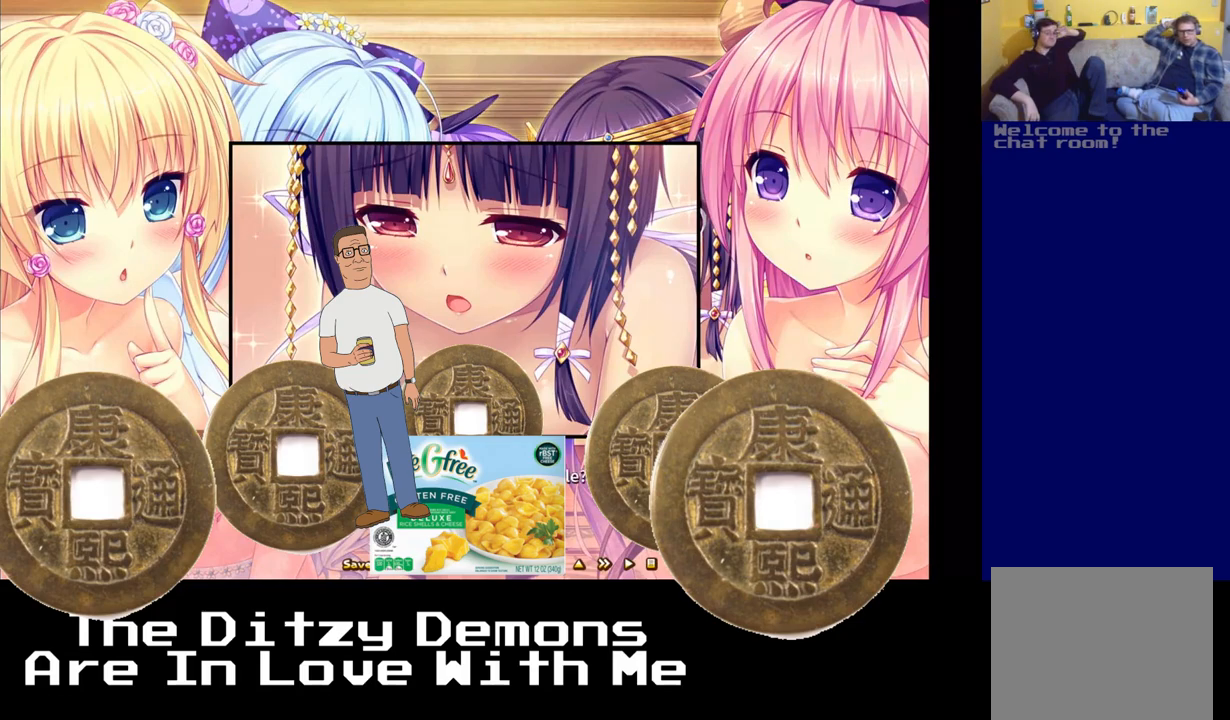
{"buttons": [], "left_stick": "center", "events": []}
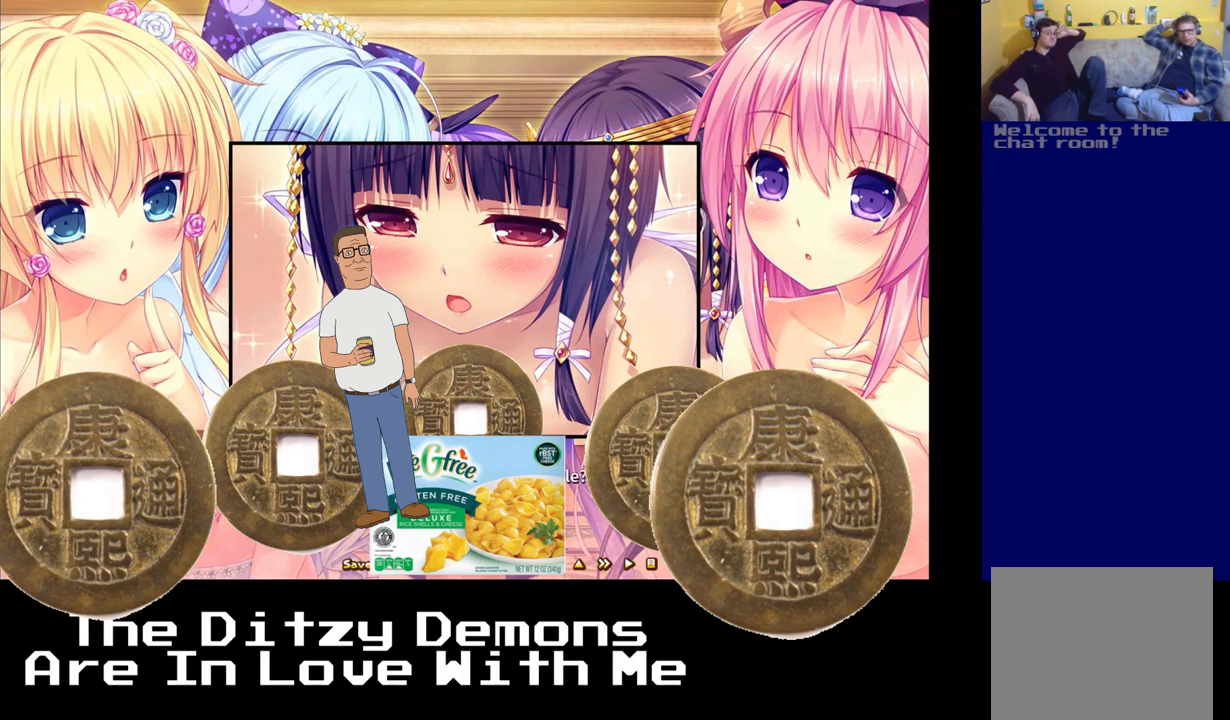
{"buttons": [], "left_stick": "center", "events": []}